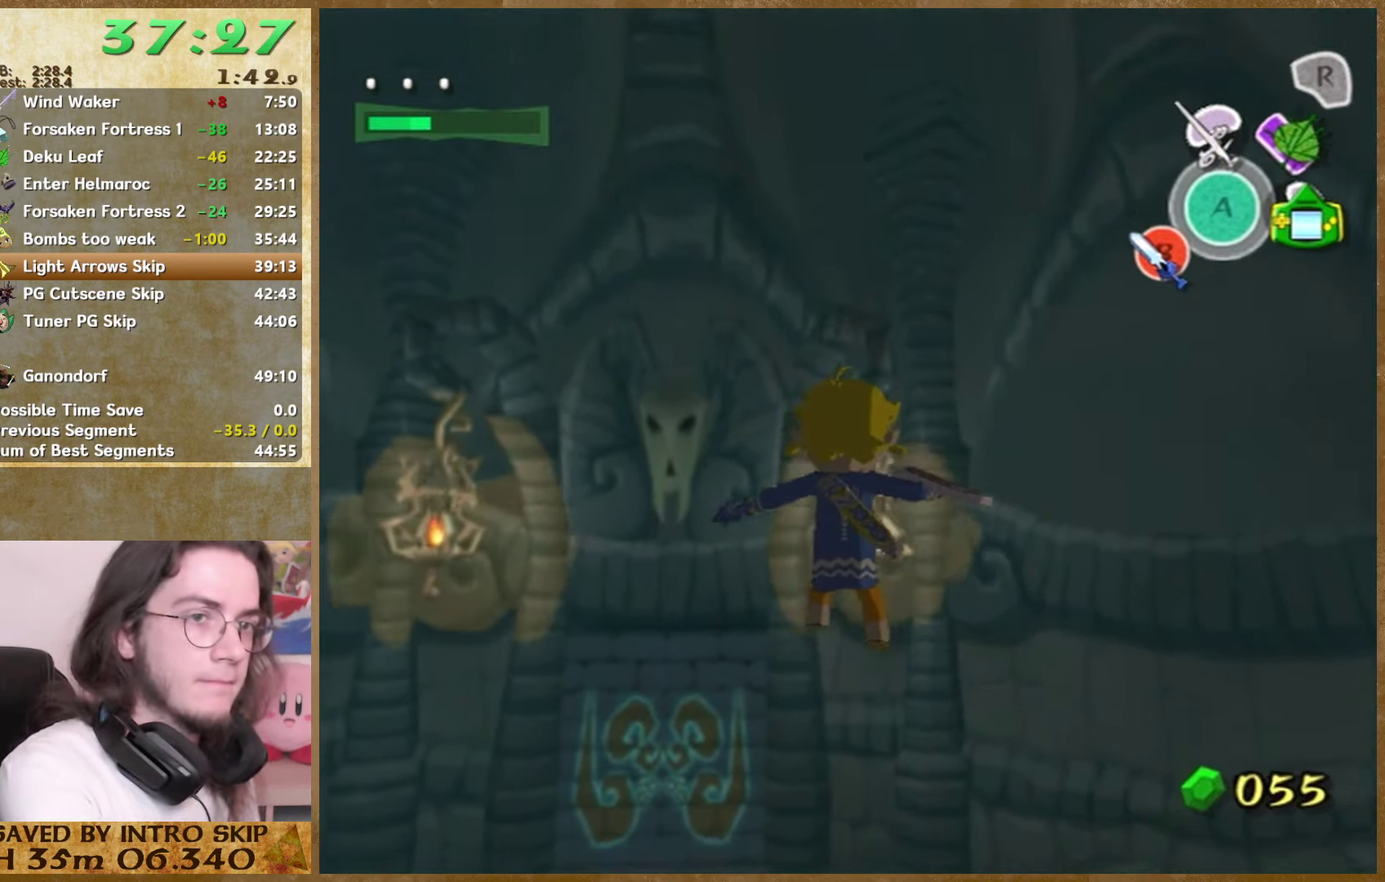
Gameplay with a controller (Nintendo layout); each line is a JSON object with the inputs held at the frame after it. "events" lists button and stick changes between this image and that frame as [ms after this image, input, new state], when the widget could be followed in between. Not read: A L3 R3 left_stick right_stick.
{"buttons": ["B"], "events": [[33, "B", "up"], [100, "B", "down"], [200, "B", "up"], [266, "B", "down"], [366, "B", "up"], [433, "B", "down"]]}
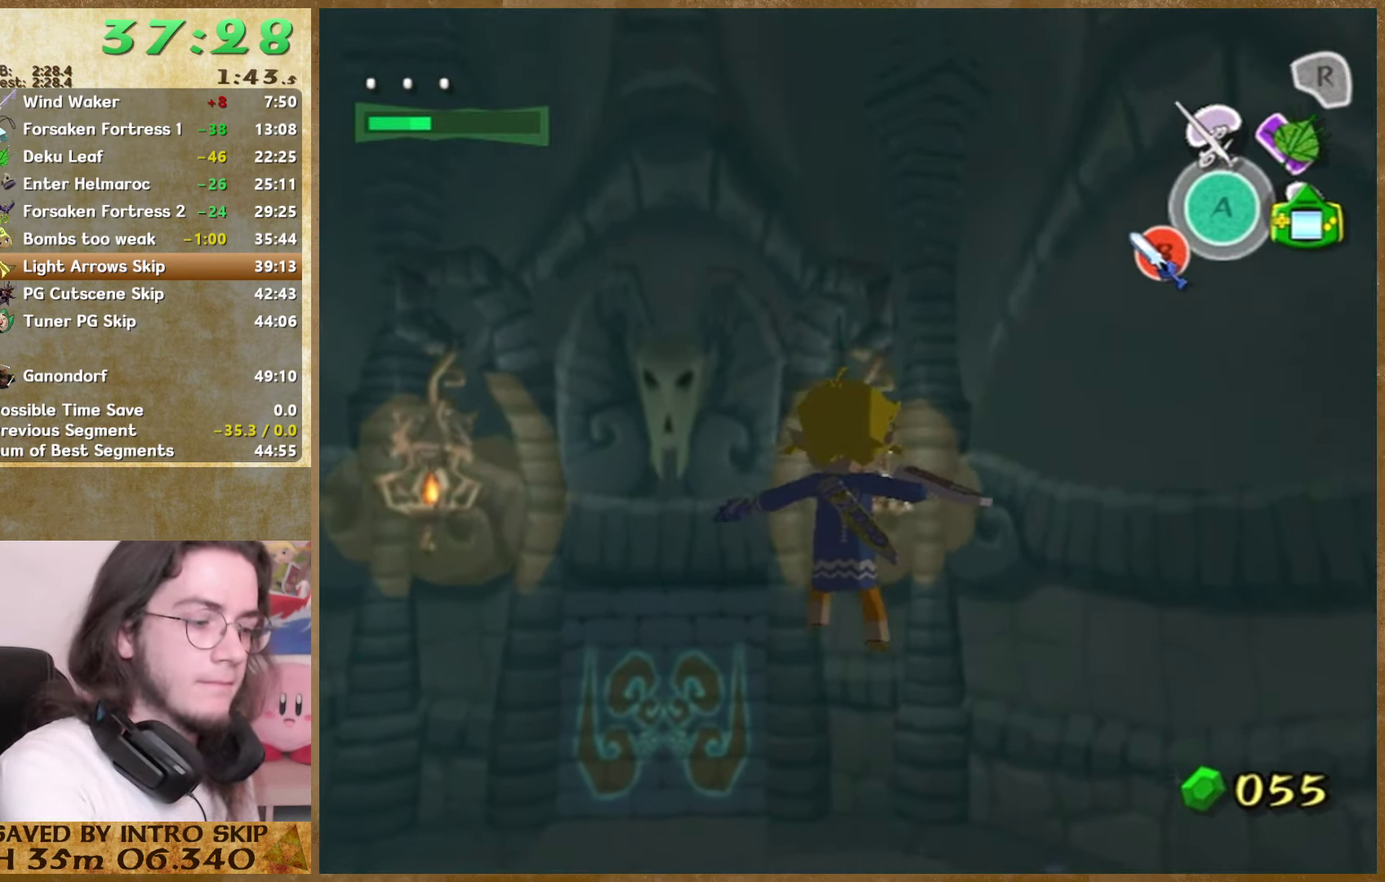
{"buttons": ["B"], "events": [[200, "B", "up"], [300, "B", "down"]]}
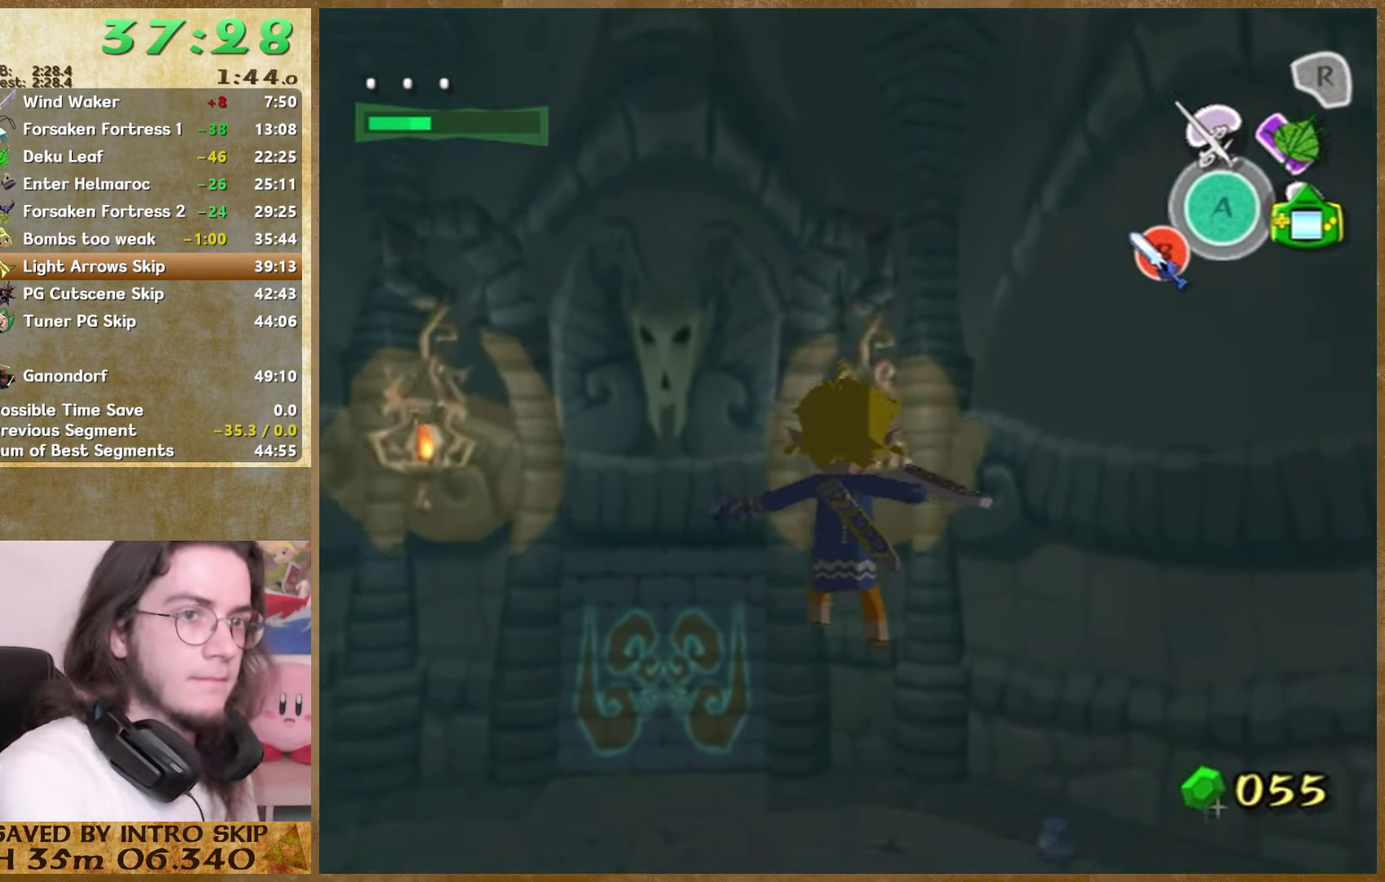
{"buttons": ["B"], "events": [[200, "B", "up"], [266, "B", "down"]]}
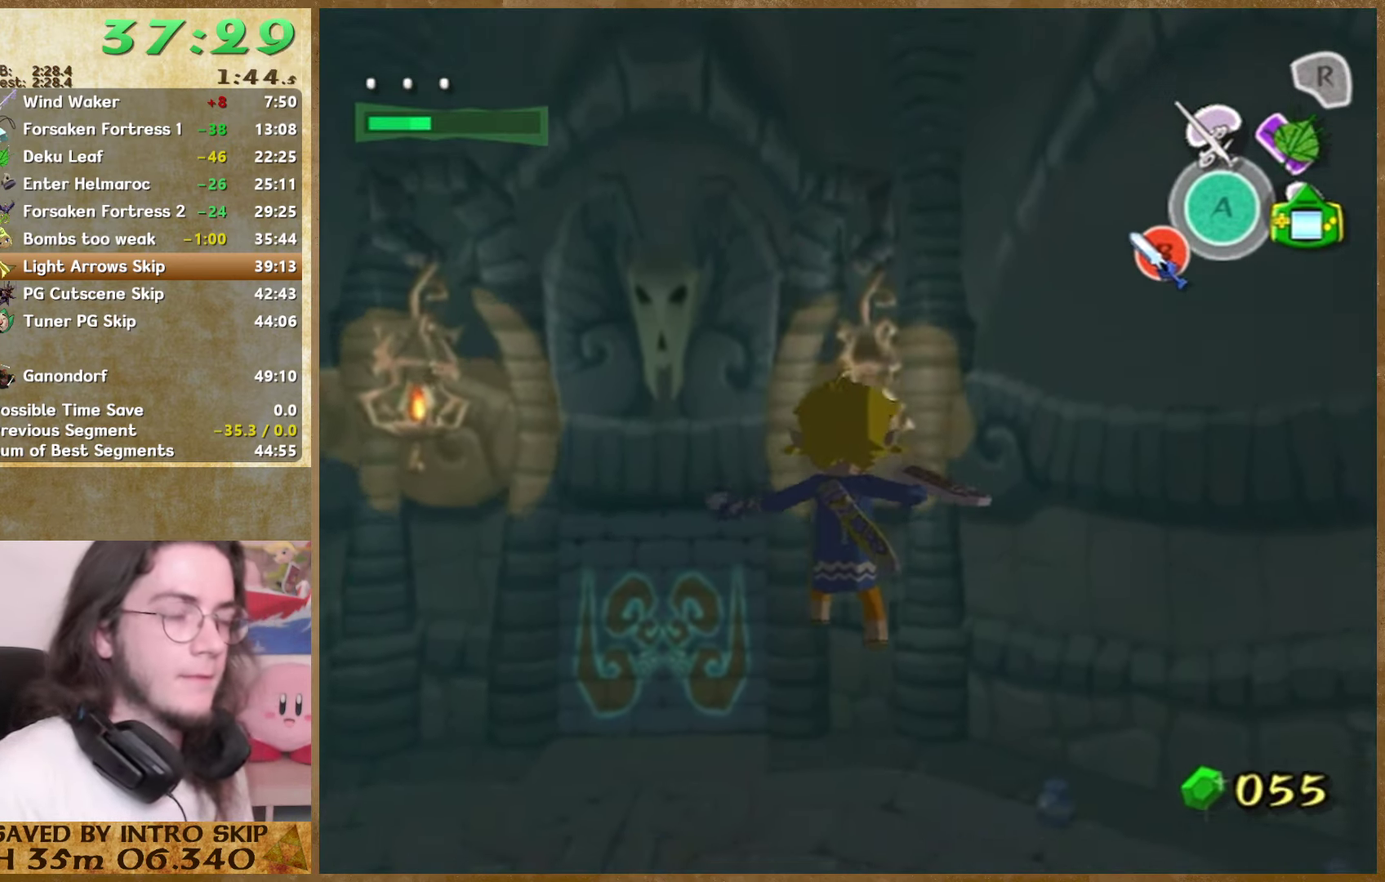
{"buttons": [], "events": [[33, "B", "up"], [367, "B", "down"], [500, "B", "up"]]}
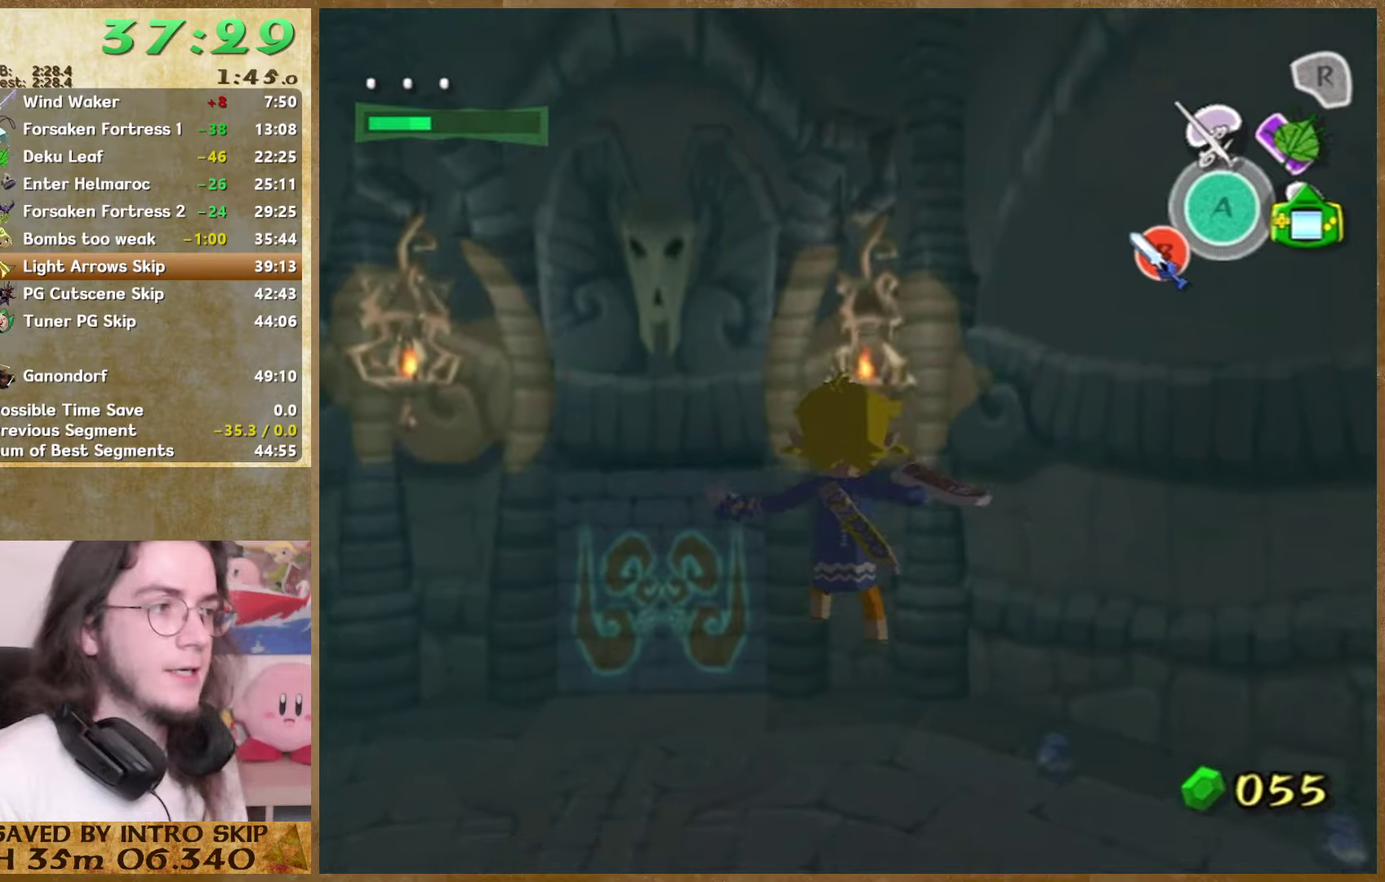
{"buttons": ["B"], "events": [[167, "B", "down"]]}
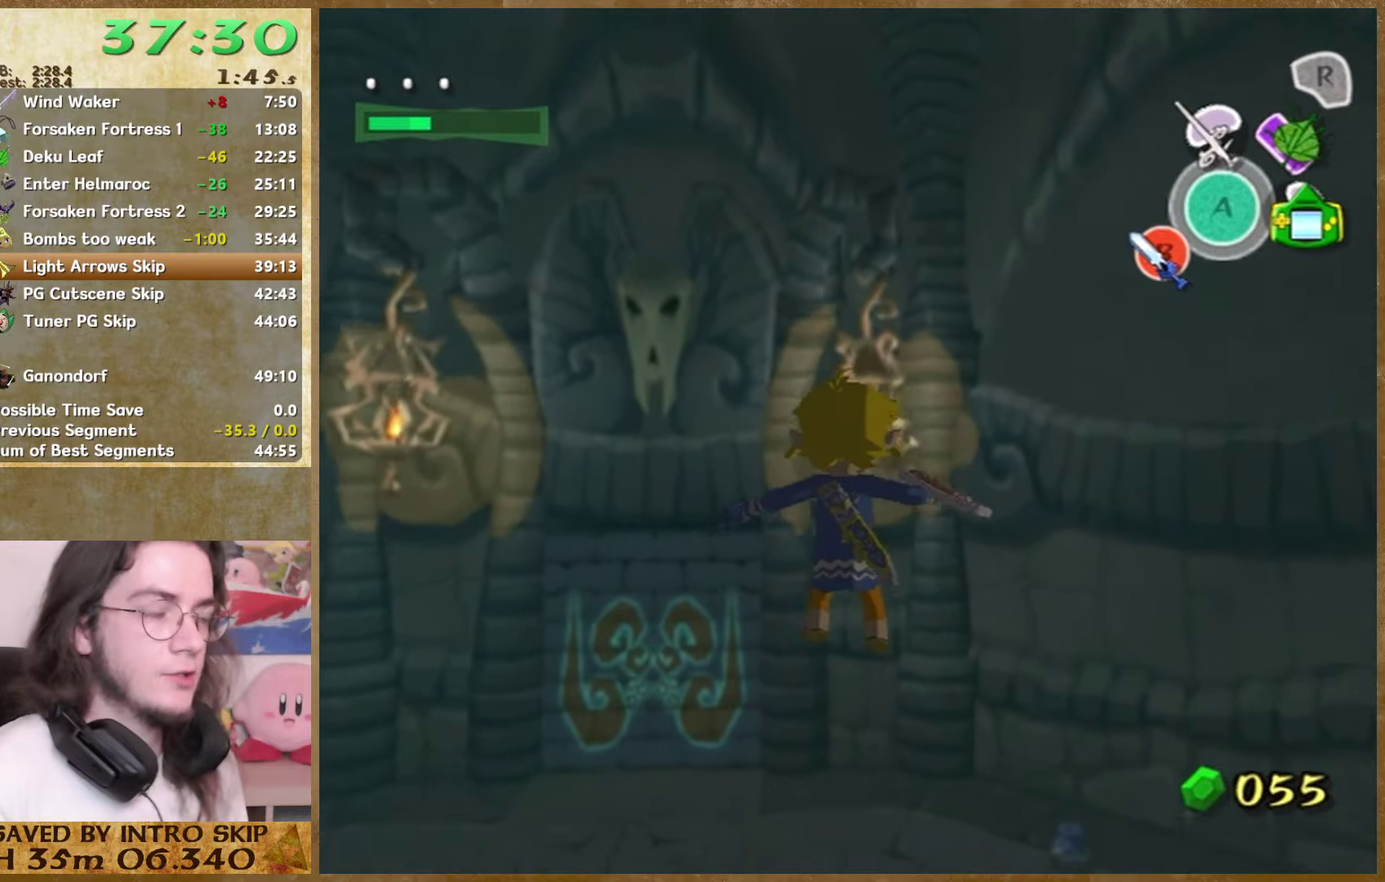
{"buttons": ["L1"], "events": [[300, "B", "up"], [300, "L1", "down"]]}